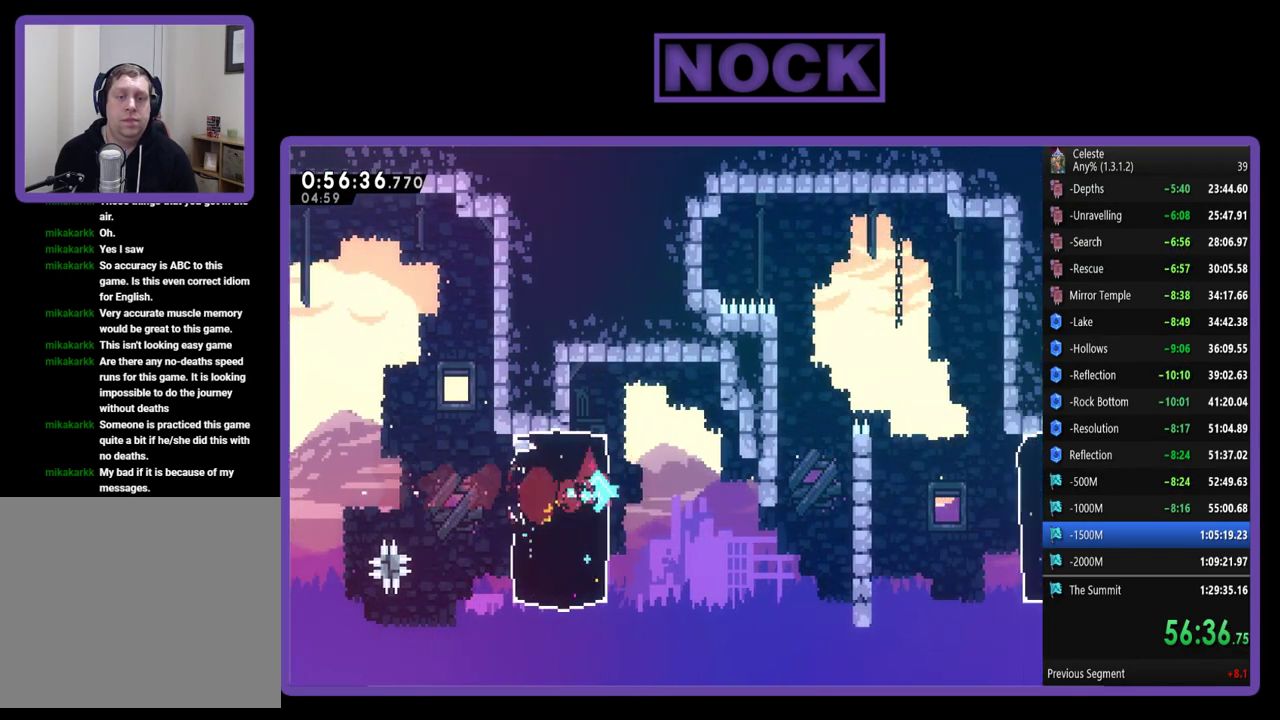
Gameplay with a controller (PlayStation layout); each line is a JSON object with the inputs held at the frame after it. "events" lists button and stick changes between this image and that frame as [ms after this image, input, new state], when the widget could be followed in between. Not read: R3 right_stick.
{"buttons": ["CIRCLE", "R2", "DPAD_RIGHT"], "left_stick": "center", "events": [[383, "CIRCLE", "down"]]}
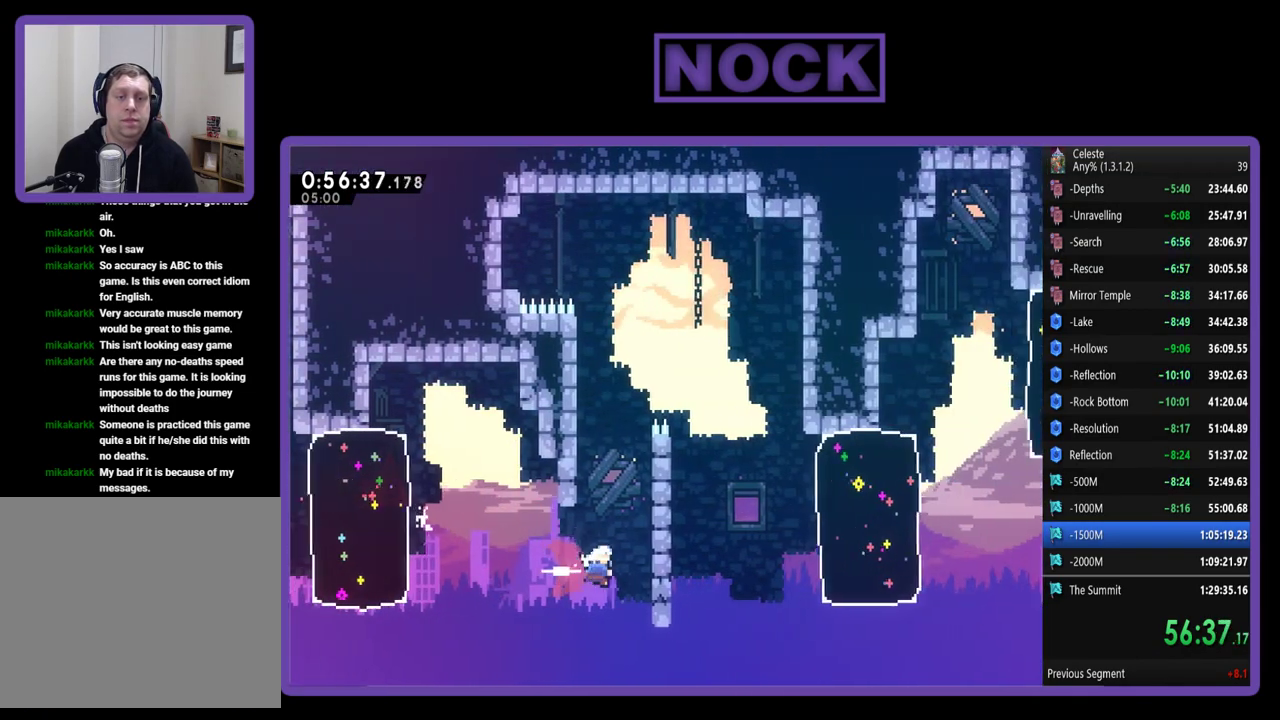
{"buttons": ["R2", "DPAD_UP", "DPAD_RIGHT"], "left_stick": "center", "events": [[50, "DPAD_UP", "down"], [117, "CIRCLE", "up"]]}
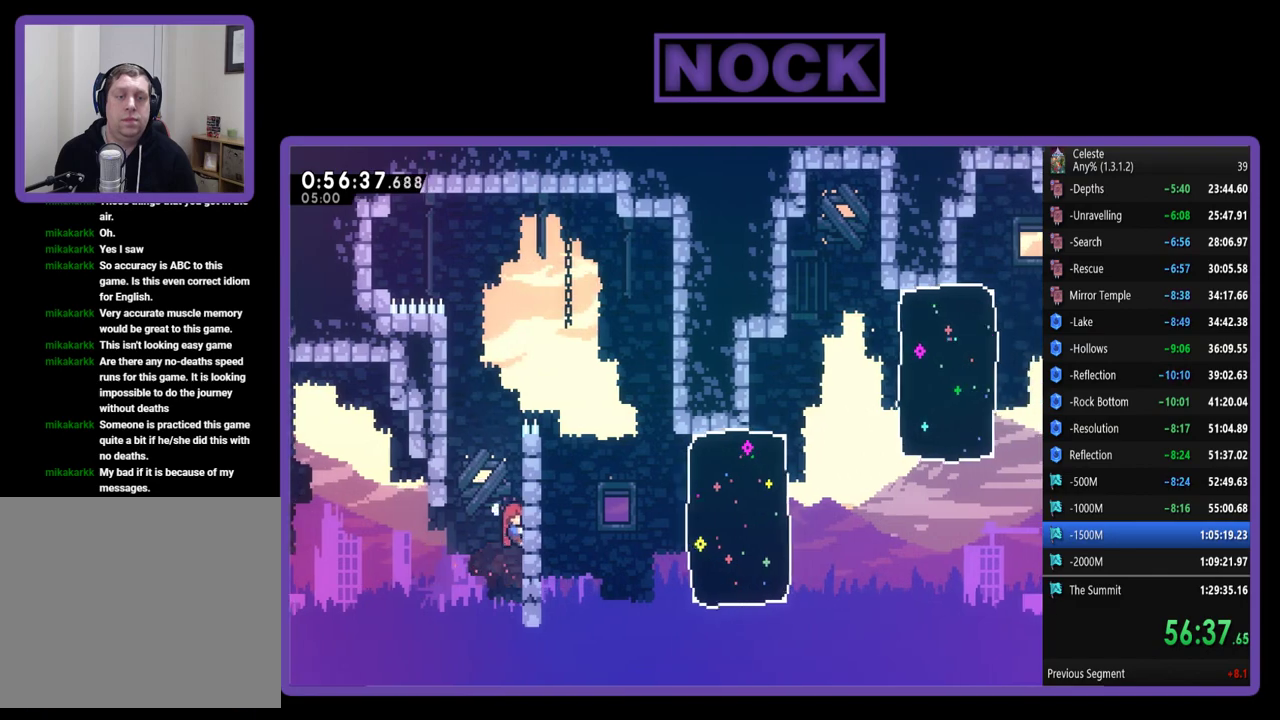
{"buttons": ["R2", "DPAD_UP", "DPAD_RIGHT"], "left_stick": "center", "events": []}
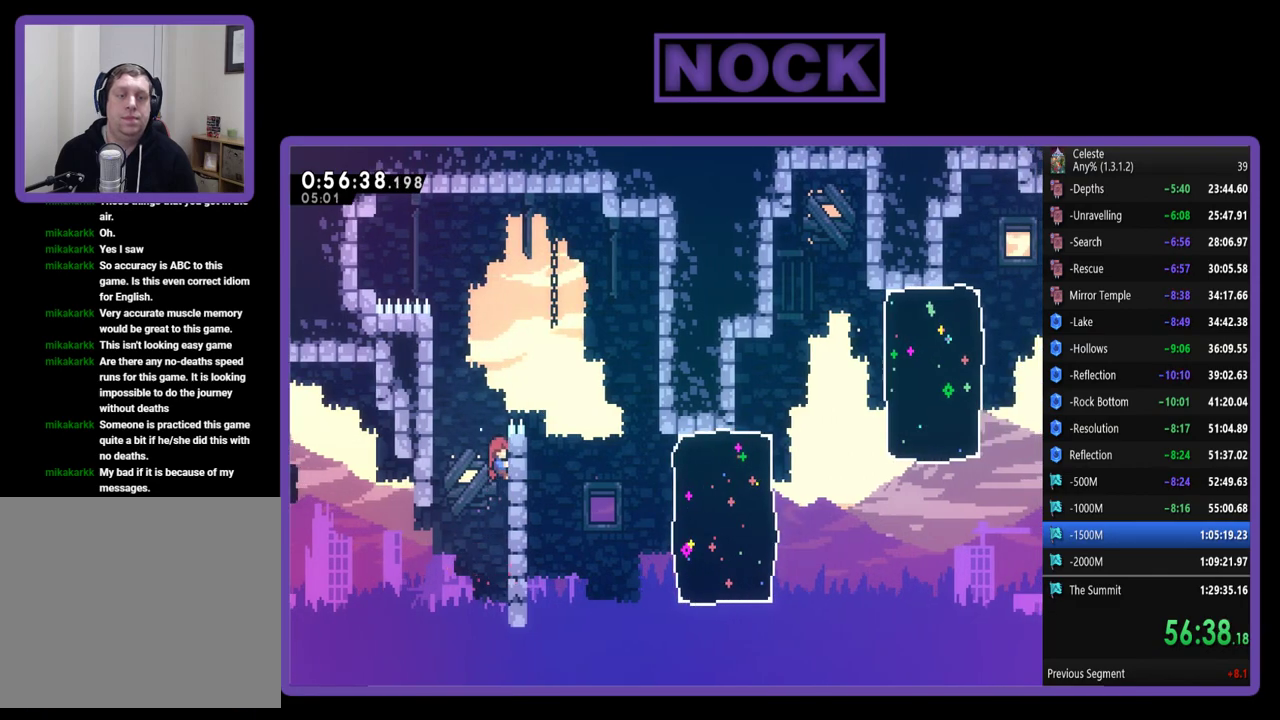
{"buttons": ["CROSS", "R2", "DPAD_RIGHT"], "left_stick": "center", "events": [[83, "CROSS", "down"], [350, "DPAD_UP", "up"]]}
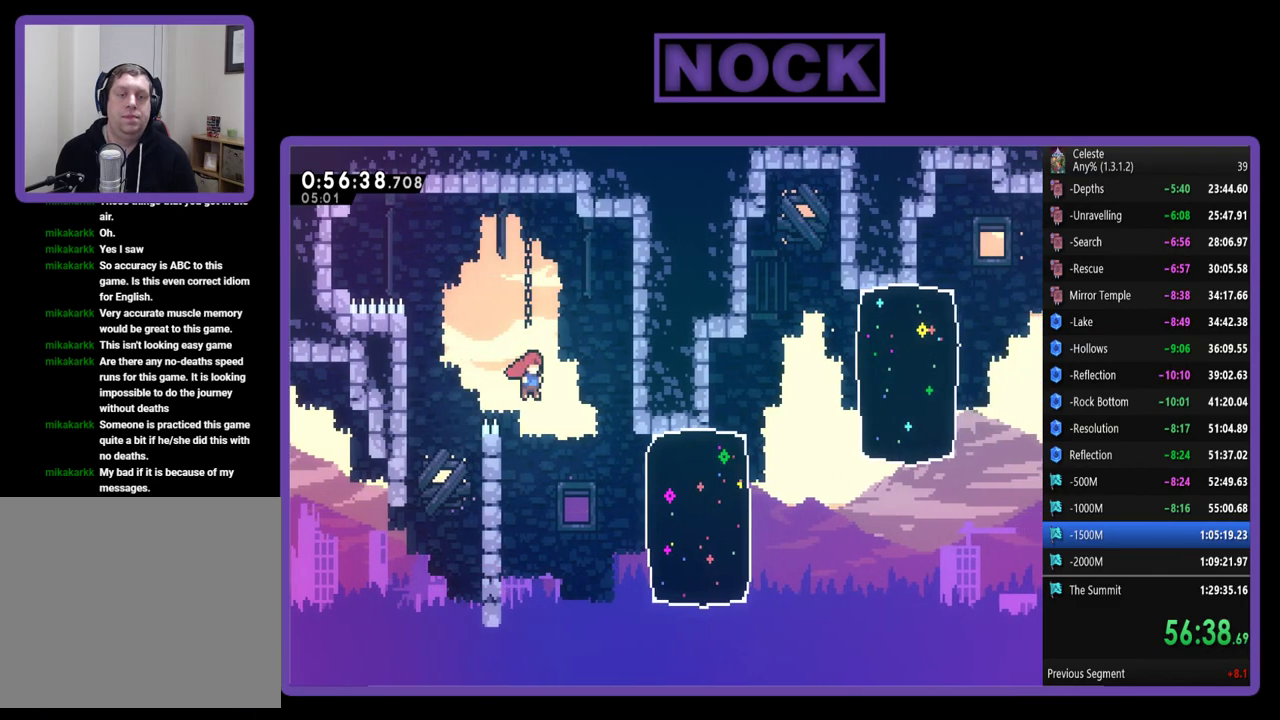
{"buttons": ["DPAD_RIGHT"], "left_stick": "center", "events": [[17, "CROSS", "up"], [17, "R2", "up"], [83, "DPAD_RIGHT", "up"], [217, "DPAD_RIGHT", "down"]]}
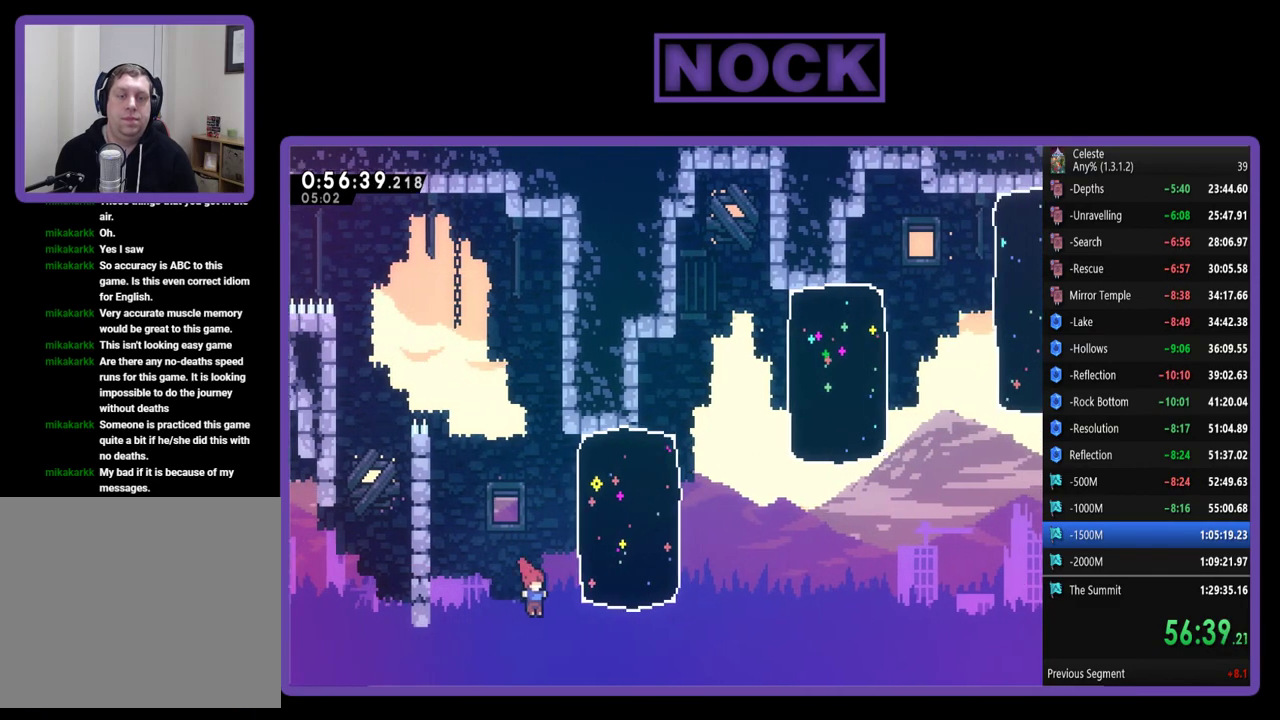
{"buttons": ["CIRCLE", "R2", "DPAD_UP", "DPAD_RIGHT"], "left_stick": "center", "events": [[17, "R2", "down"], [50, "DPAD_UP", "down"], [83, "CIRCLE", "down"]]}
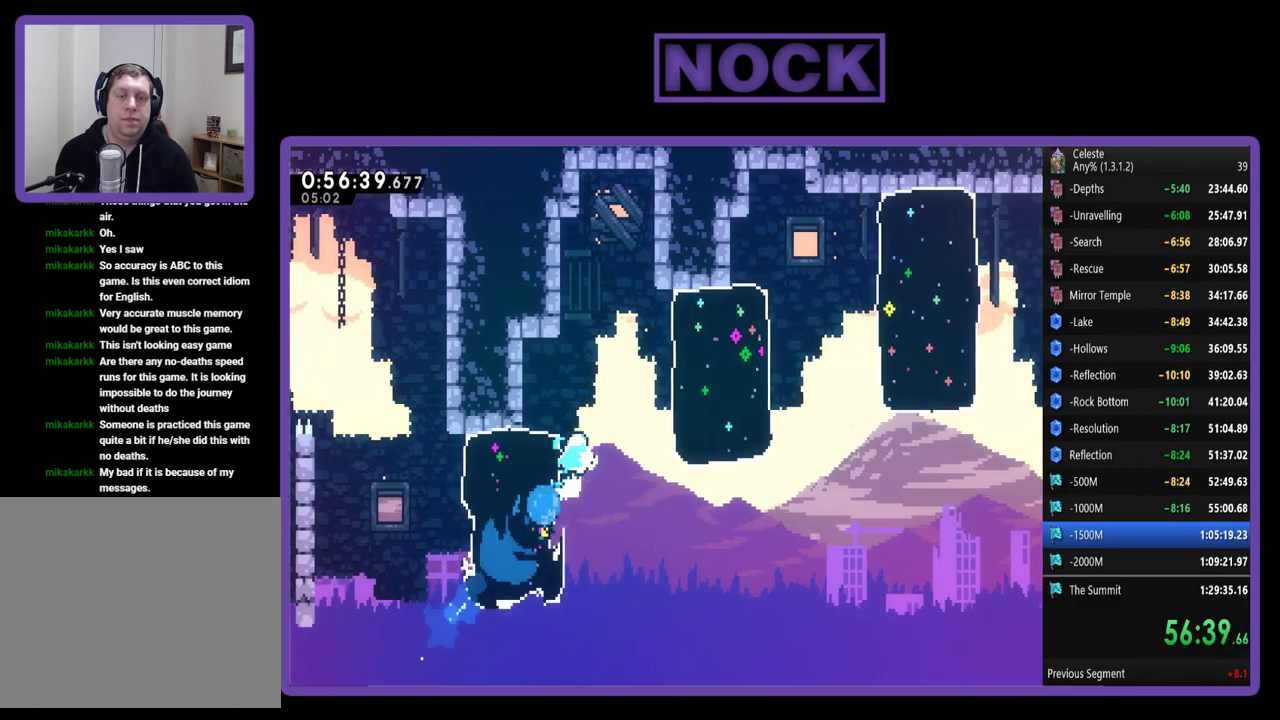
{"buttons": ["CIRCLE", "R2", "DPAD_RIGHT"], "left_stick": "center", "events": [[83, "DPAD_UP", "up"], [217, "CIRCLE", "up"], [217, "R2", "up"], [317, "R2", "down"], [350, "CIRCLE", "down"]]}
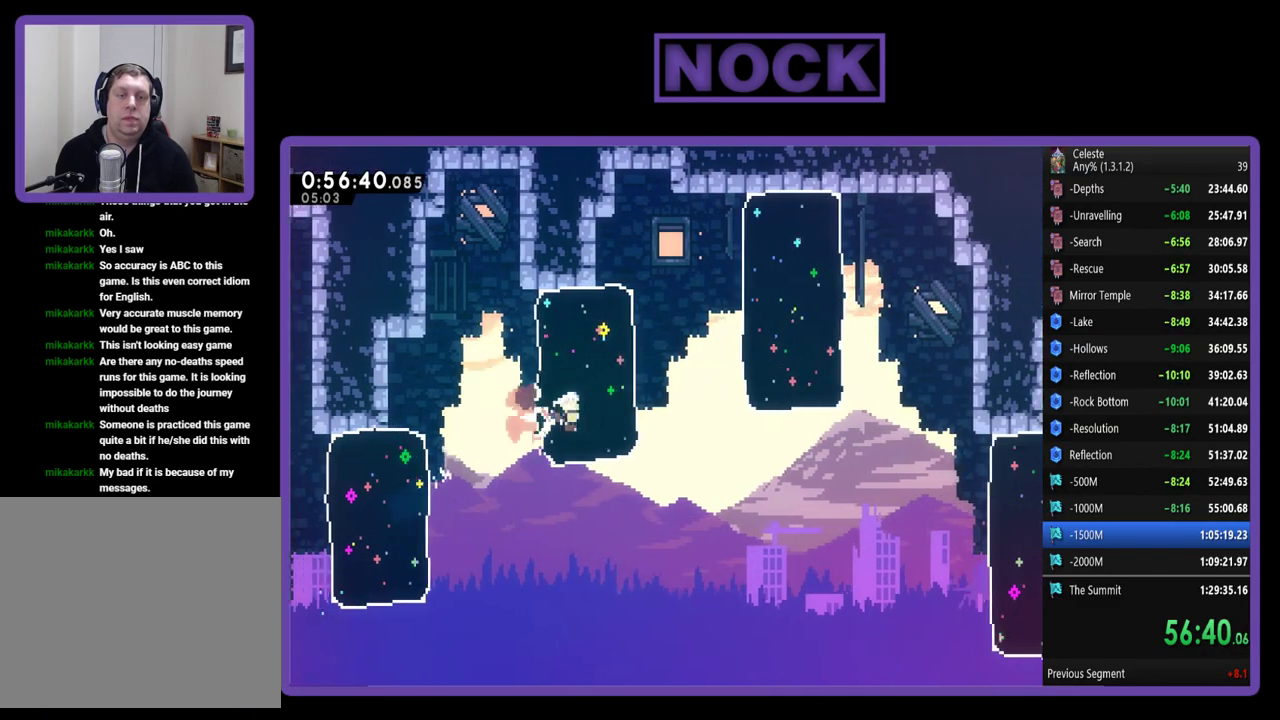
{"buttons": ["CIRCLE", "R2", "DPAD_UP", "DPAD_RIGHT"], "left_stick": "center", "events": [[17, "CIRCLE", "up"], [317, "CIRCLE", "down"], [350, "DPAD_UP", "down"]]}
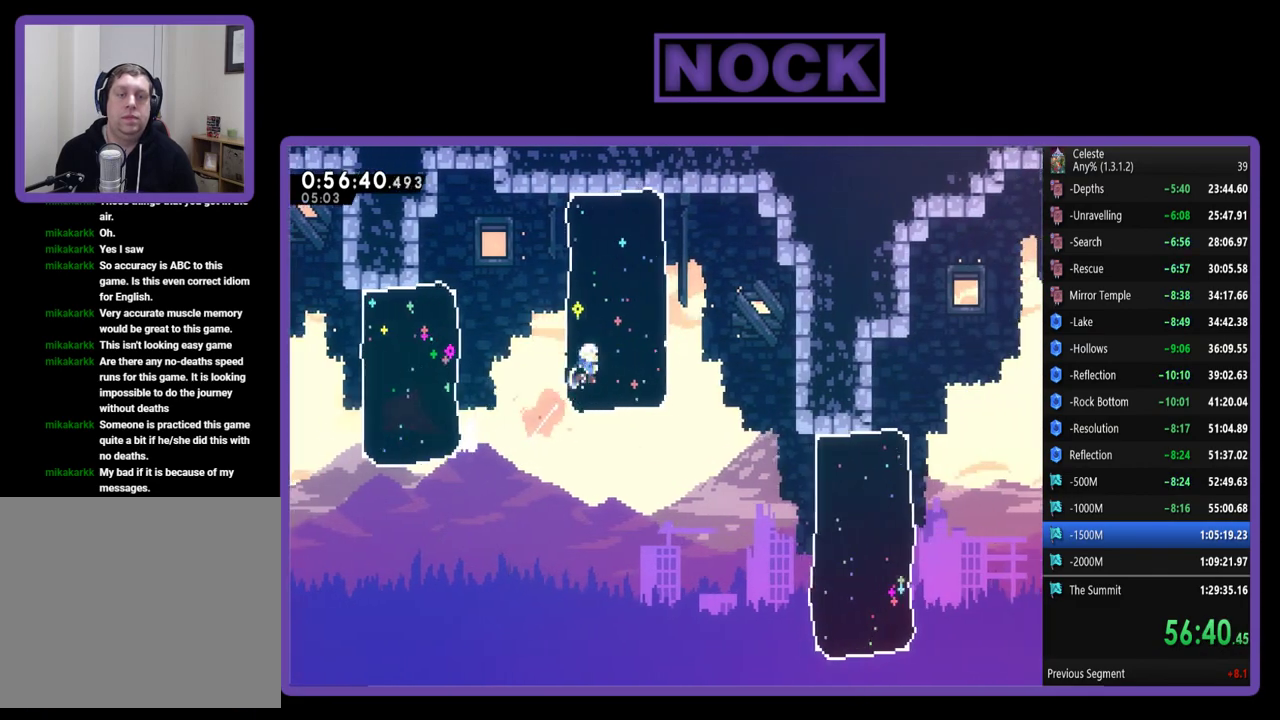
{"buttons": [], "left_stick": "center", "events": [[83, "CIRCLE", "up"], [150, "DPAD_UP", "up"], [183, "DPAD_RIGHT", "up"], [183, "R2", "up"]]}
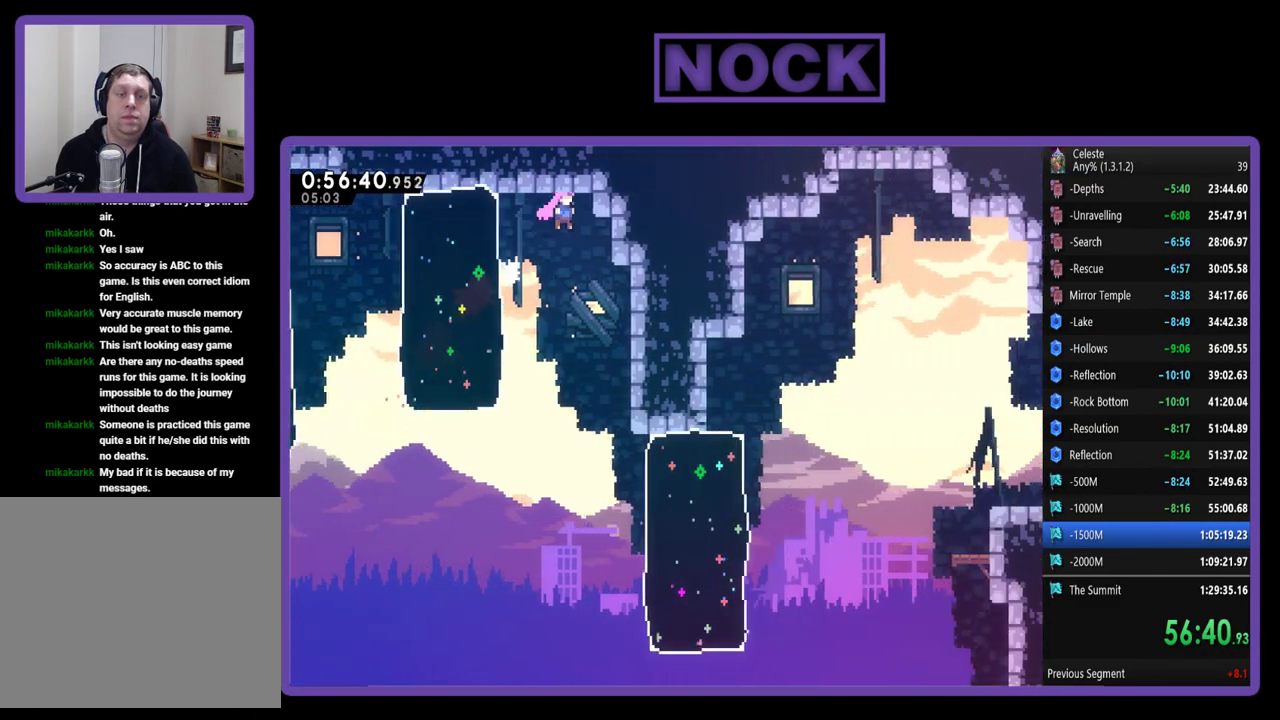
{"buttons": ["DPAD_RIGHT"], "left_stick": "center", "events": [[350, "DPAD_RIGHT", "down"]]}
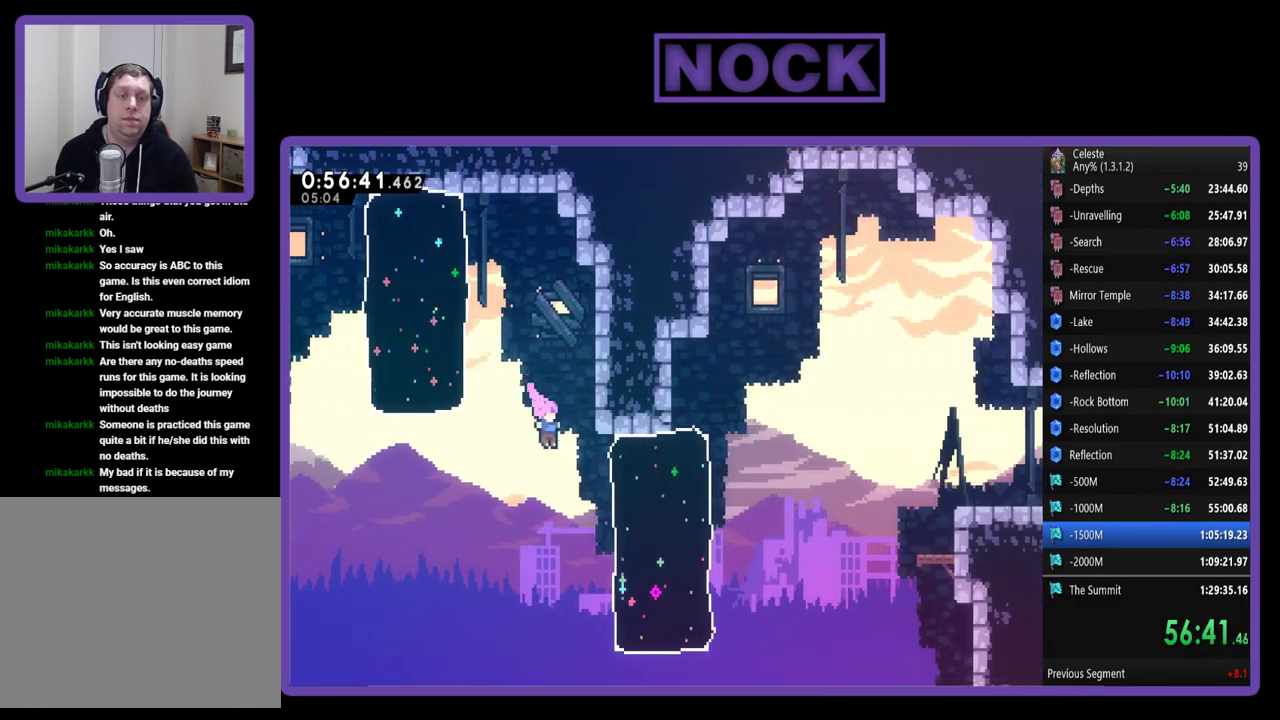
{"buttons": ["CIRCLE", "R2", "DPAD_UP", "DPAD_RIGHT"], "left_stick": "center", "events": [[217, "DPAD_UP", "down"], [350, "CIRCLE", "down"], [350, "R2", "down"]]}
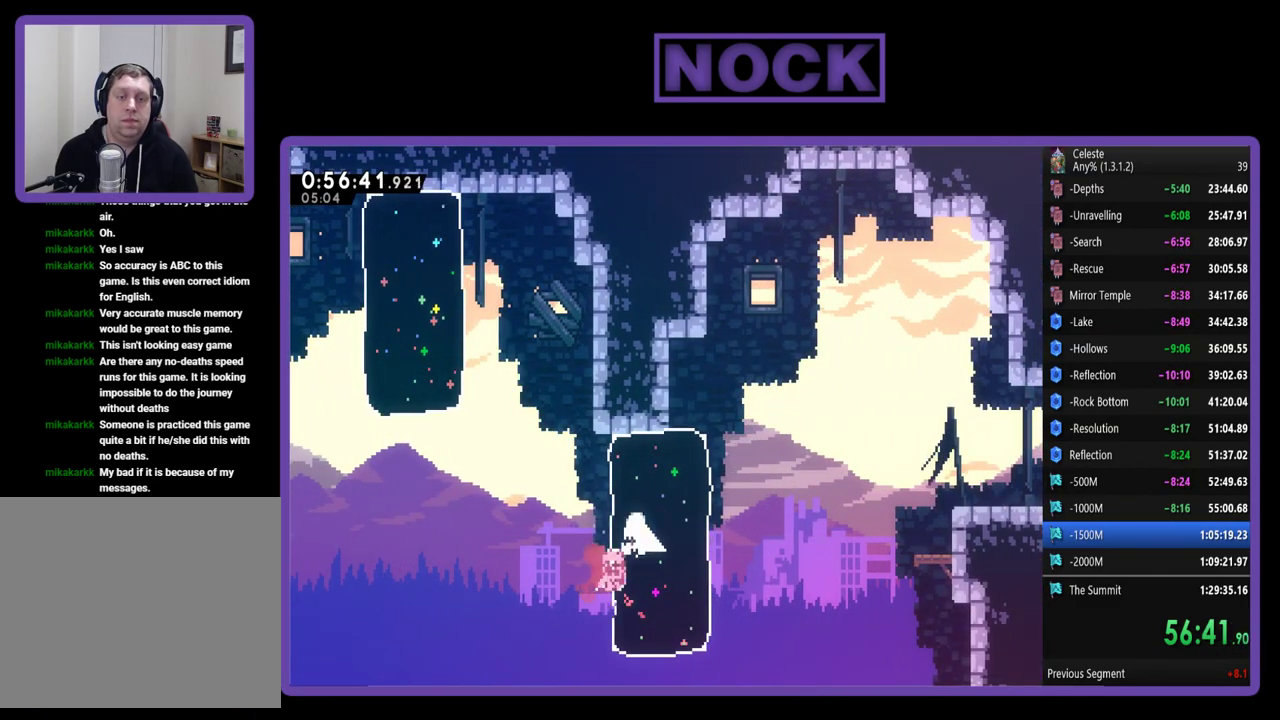
{"buttons": ["CROSS", "R2", "DPAD_RIGHT"], "left_stick": "center", "events": [[50, "CIRCLE", "up"], [350, "DPAD_UP", "up"], [417, "CROSS", "down"]]}
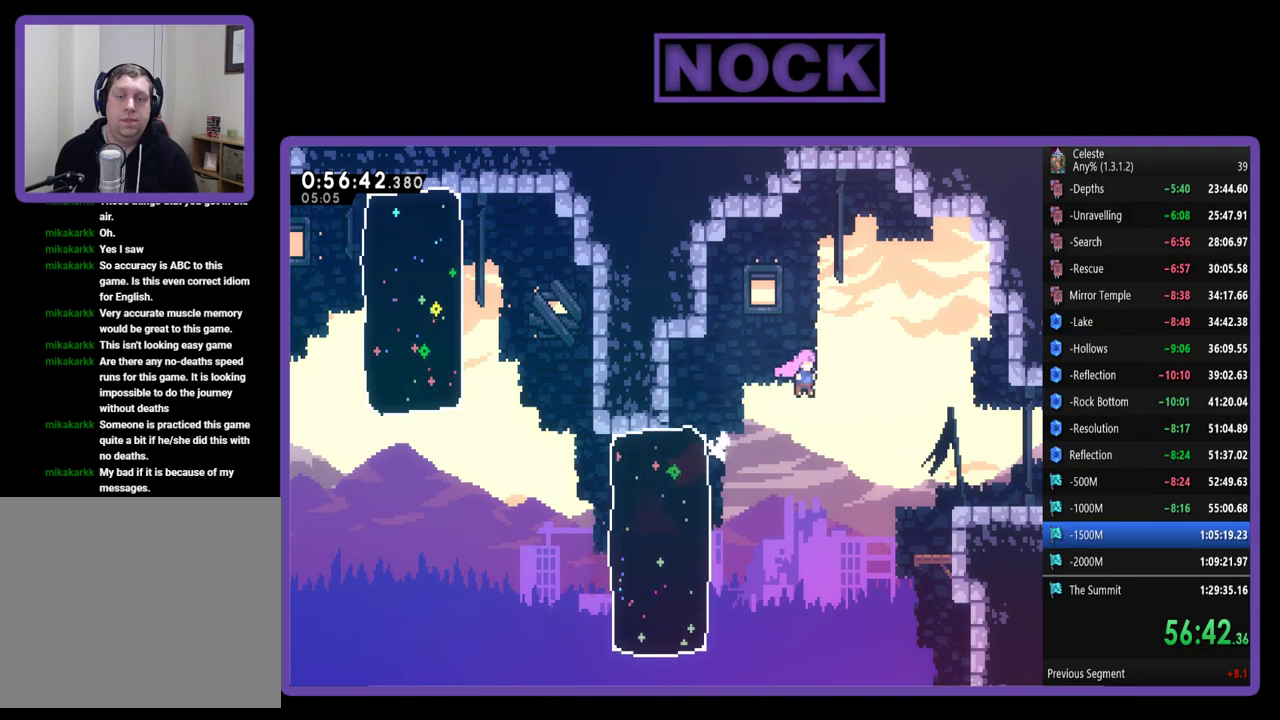
{"buttons": ["CIRCLE", "R2", "DPAD_RIGHT"], "left_stick": "center", "events": [[83, "CROSS", "up"], [383, "CIRCLE", "down"]]}
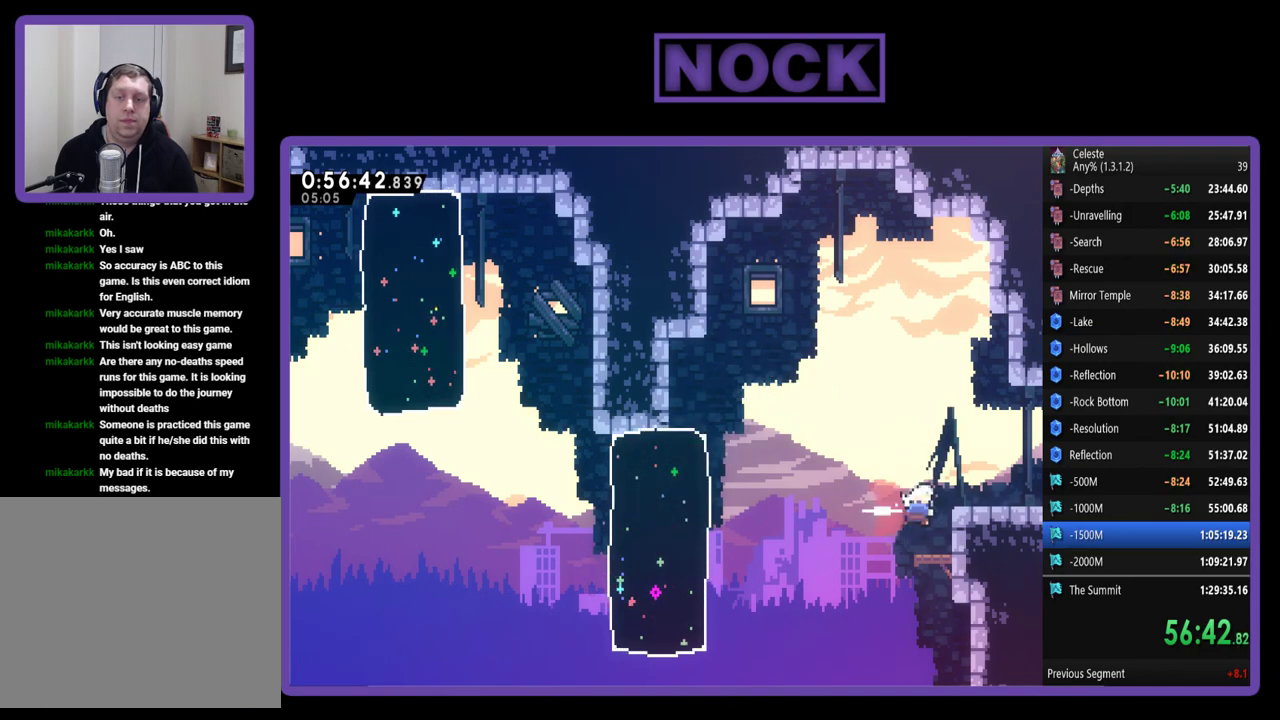
{"buttons": ["CROSS", "R2", "DPAD_RIGHT"], "left_stick": "center", "events": [[83, "DPAD_UP", "down"], [117, "CIRCLE", "up"], [350, "CROSS", "down"], [383, "DPAD_UP", "up"]]}
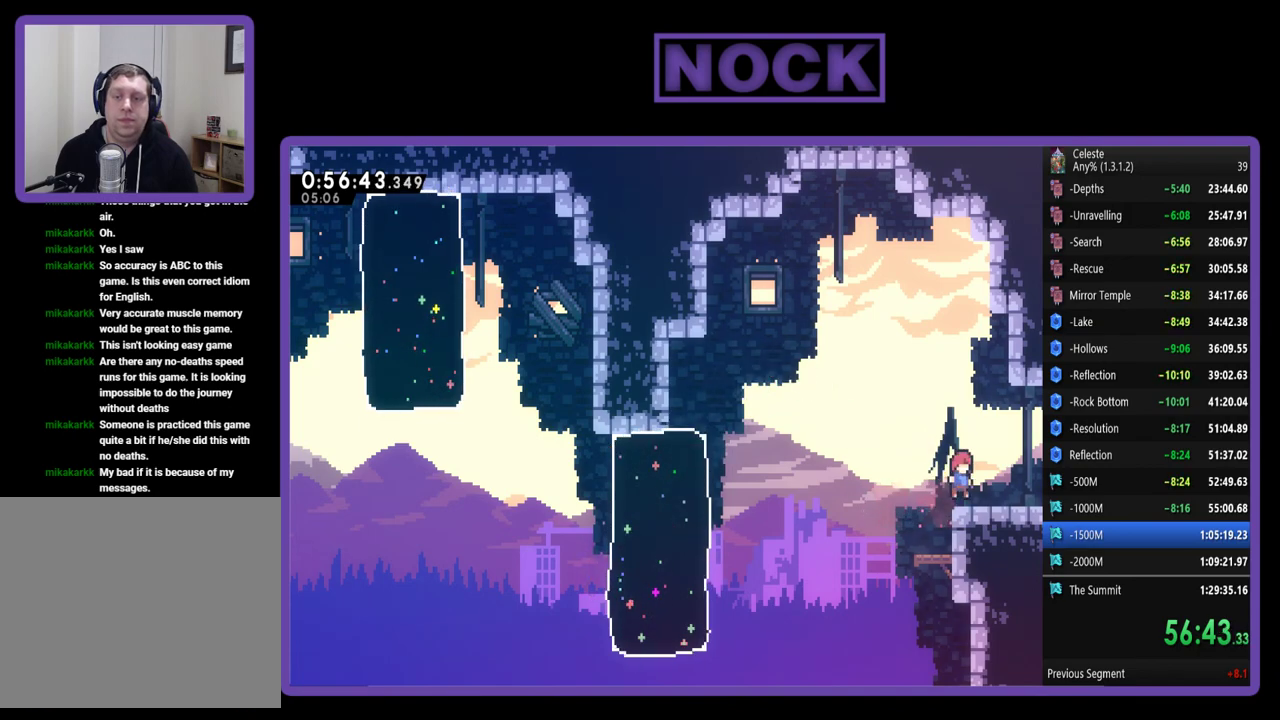
{"buttons": [], "left_stick": "center", "events": [[50, "CROSS", "up"], [117, "R2", "up"], [483, "DPAD_RIGHT", "up"]]}
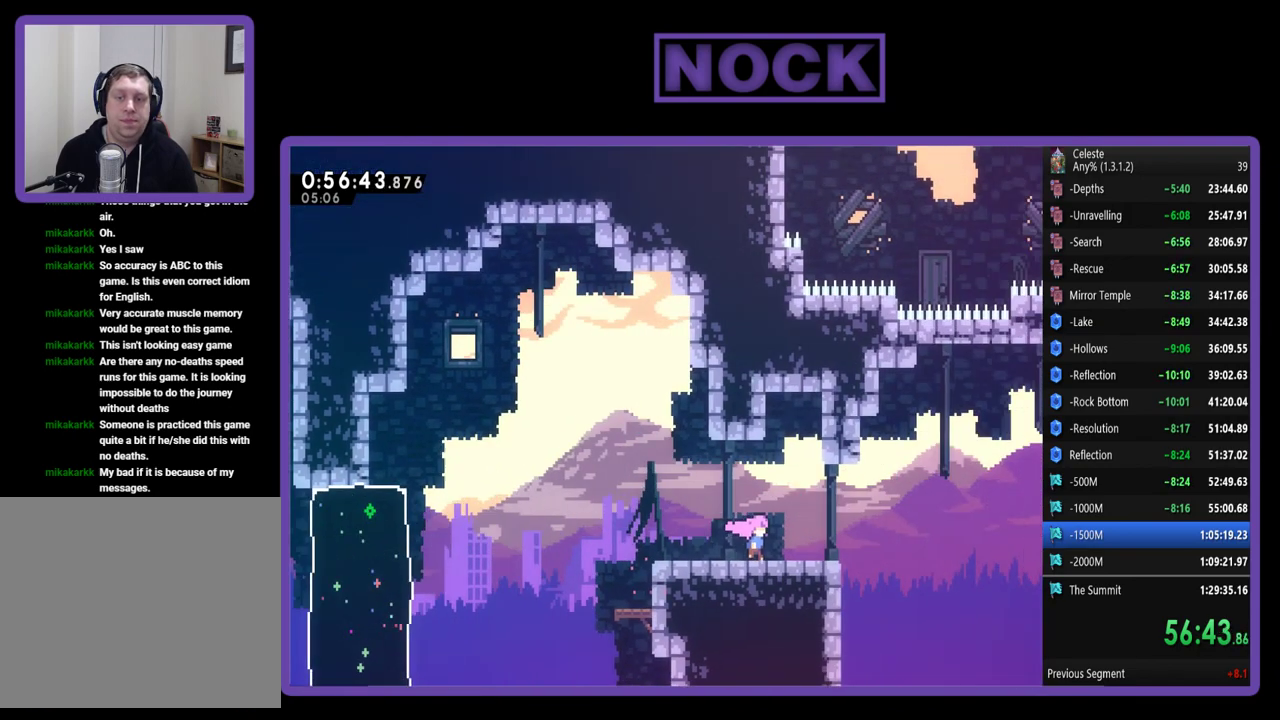
{"buttons": ["R2", "DPAD_RIGHT"], "left_stick": "center", "events": [[117, "DPAD_RIGHT", "down"], [183, "R2", "down"]]}
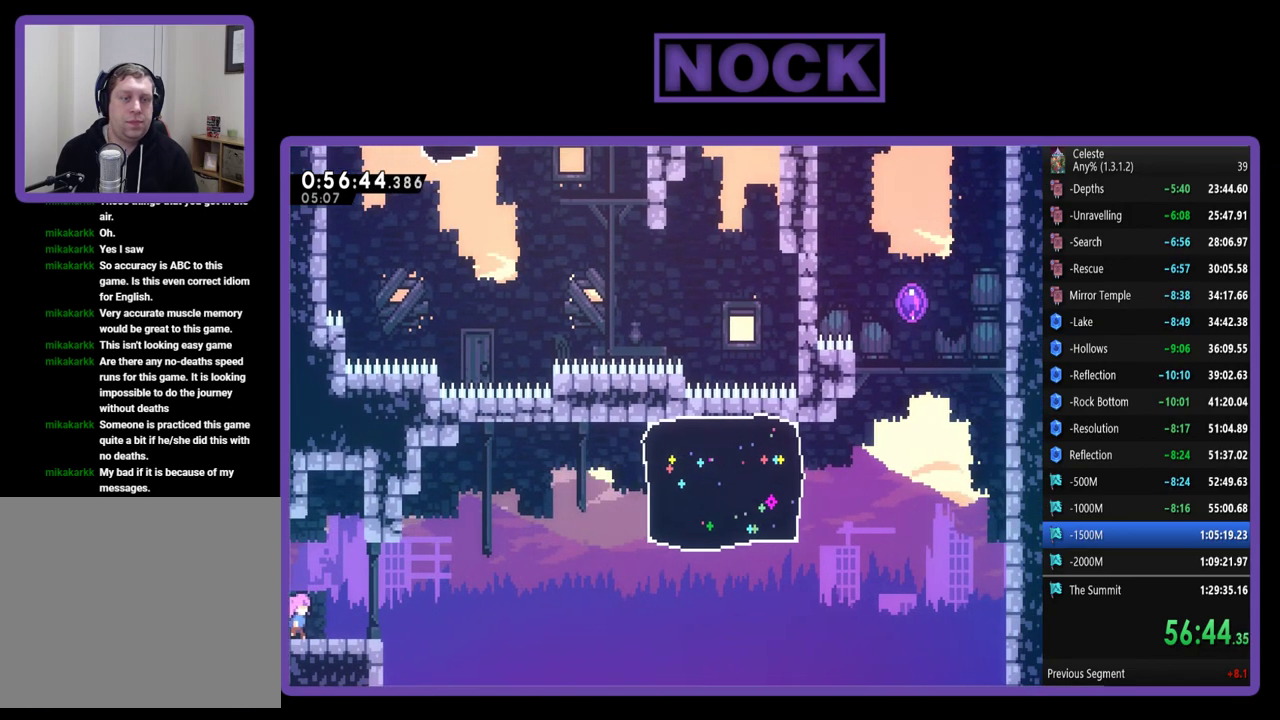
{"buttons": ["R2", "DPAD_UP", "DPAD_RIGHT"], "left_stick": "center", "events": [[483, "DPAD_UP", "down"]]}
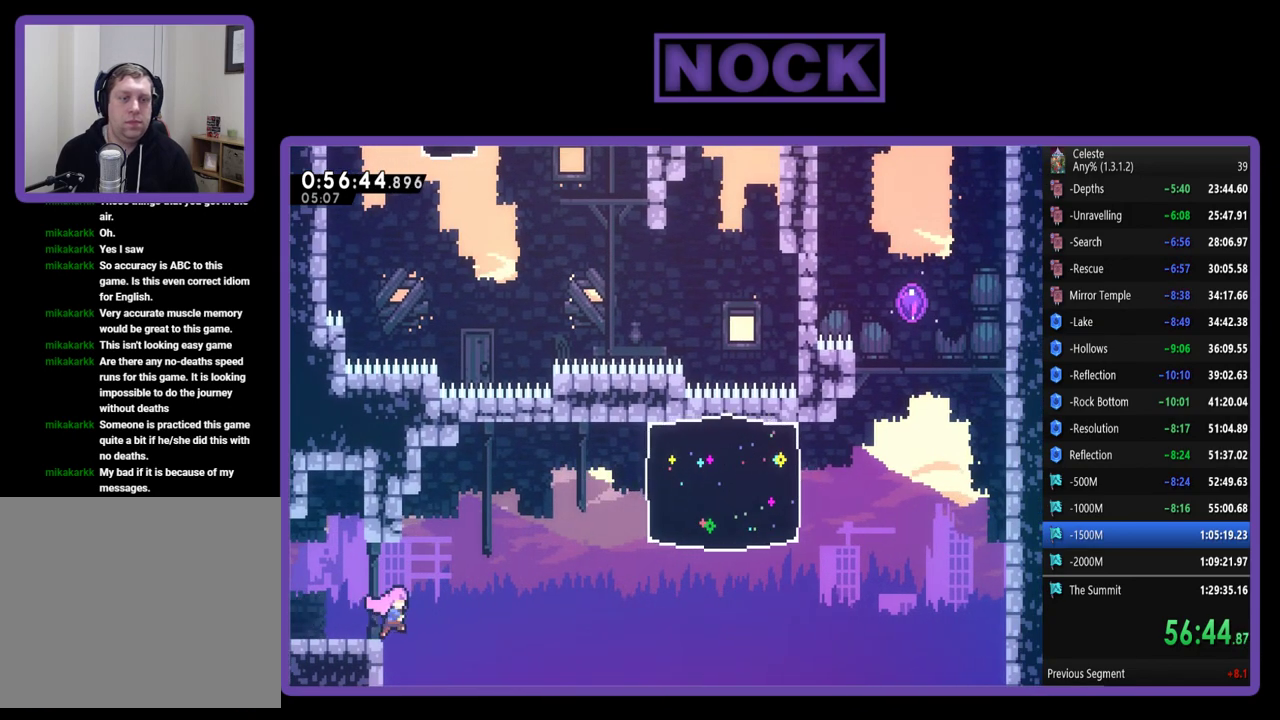
{"buttons": ["CIRCLE", "R2", "DPAD_UP", "DPAD_RIGHT"], "left_stick": "center", "events": [[50, "CROSS", "down"], [317, "CROSS", "up"], [483, "CIRCLE", "down"]]}
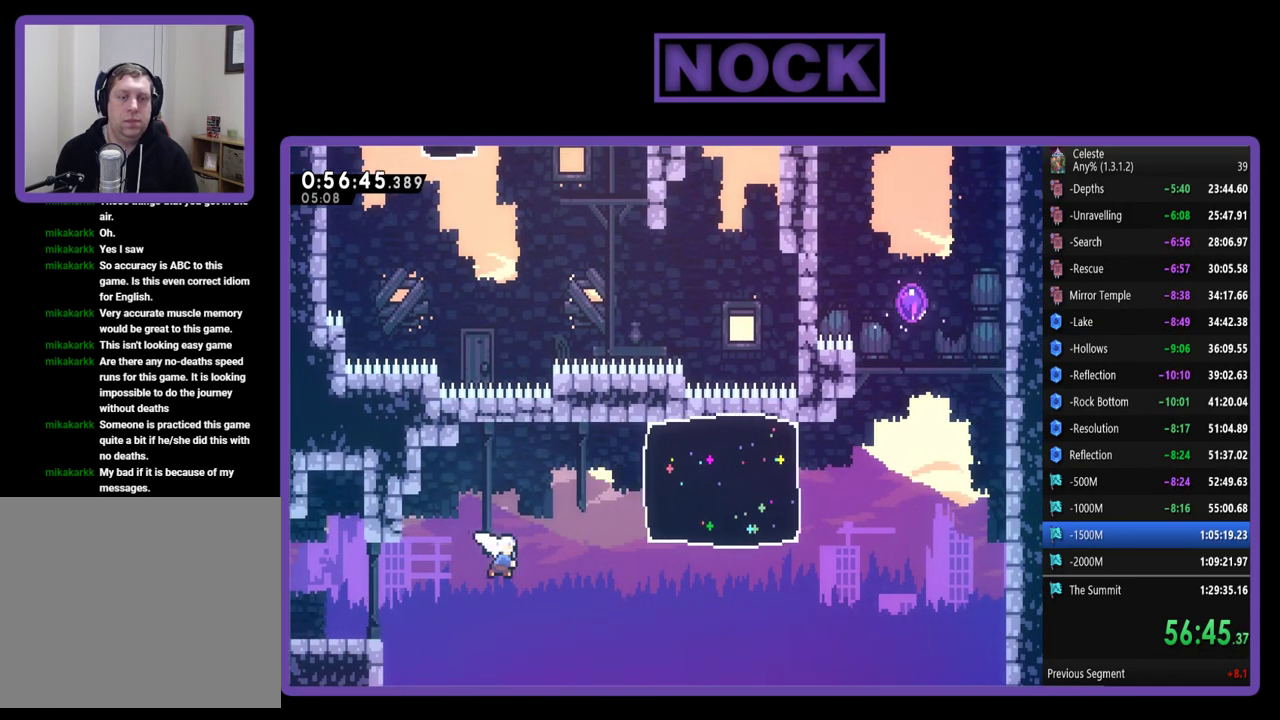
{"buttons": ["CIRCLE", "R2", "DPAD_RIGHT"], "left_stick": "center", "events": [[150, "CIRCLE", "up"], [183, "R2", "up"], [217, "DPAD_UP", "up"], [450, "R2", "down"], [483, "CIRCLE", "down"]]}
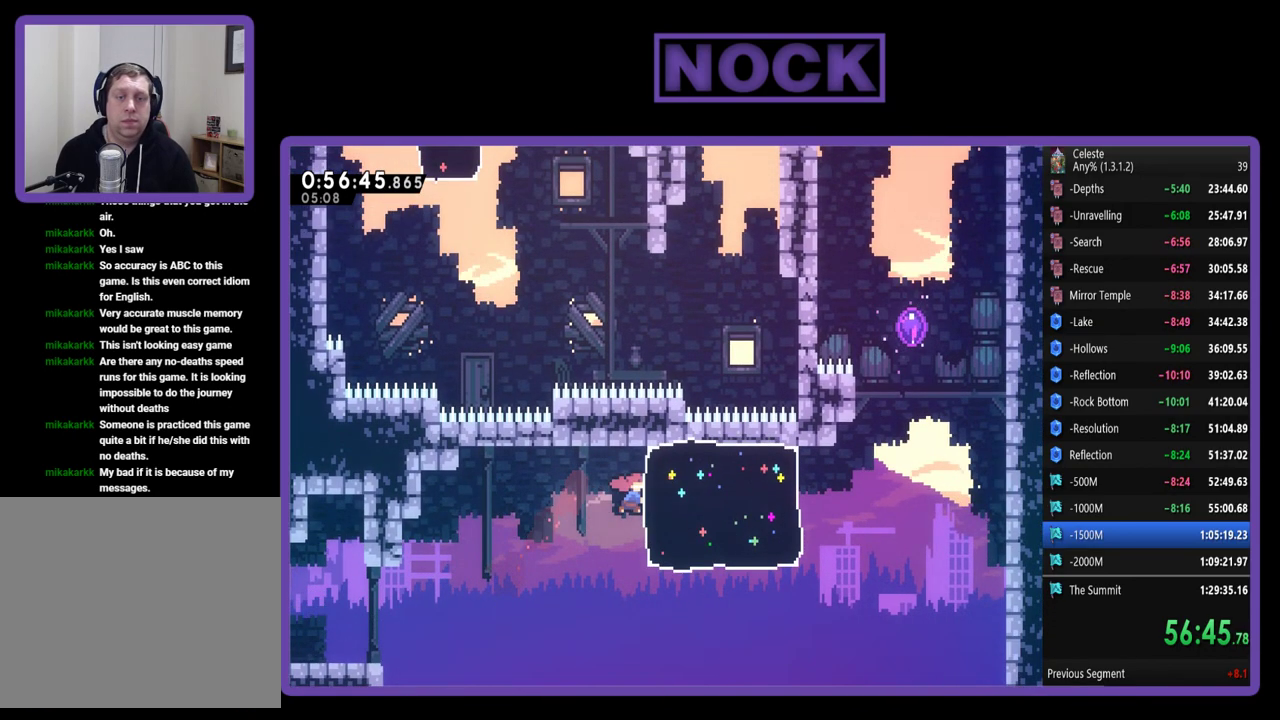
{"buttons": ["R2", "DPAD_UP", "DPAD_RIGHT"], "left_stick": "center", "events": [[183, "CIRCLE", "up"], [450, "DPAD_UP", "down"]]}
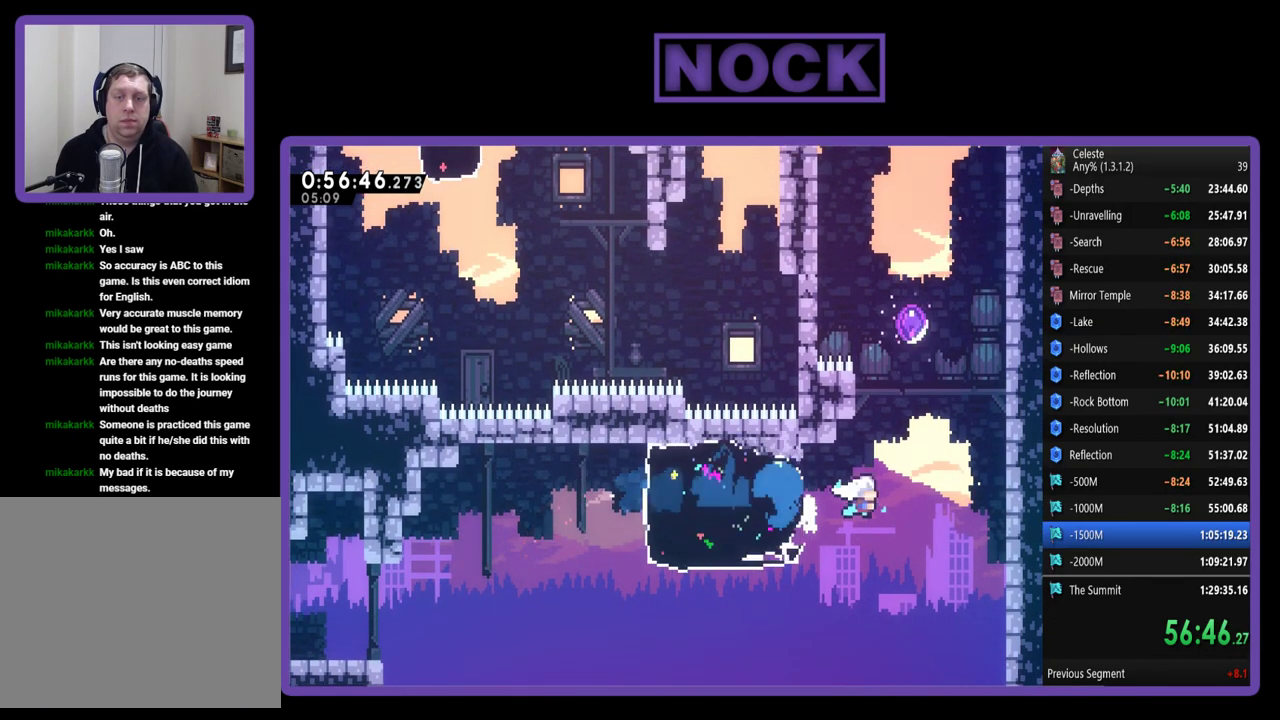
{"buttons": ["R2", "DPAD_UP"], "left_stick": "center", "events": [[50, "CIRCLE", "down"], [150, "DPAD_RIGHT", "up"], [317, "CIRCLE", "up"]]}
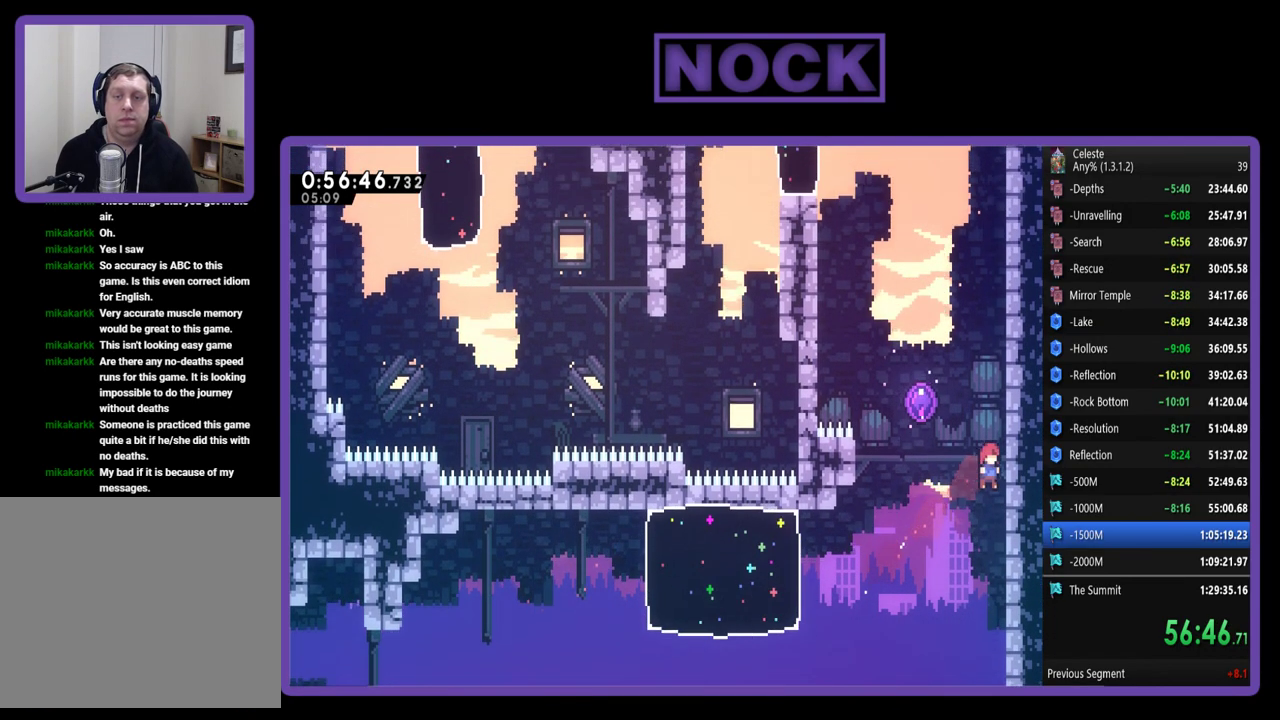
{"buttons": ["R2", "DPAD_UP"], "left_stick": "center", "events": [[17, "DPAD_LEFT", "down"], [50, "CIRCLE", "down"], [317, "CIRCLE", "up"], [450, "DPAD_LEFT", "up"]]}
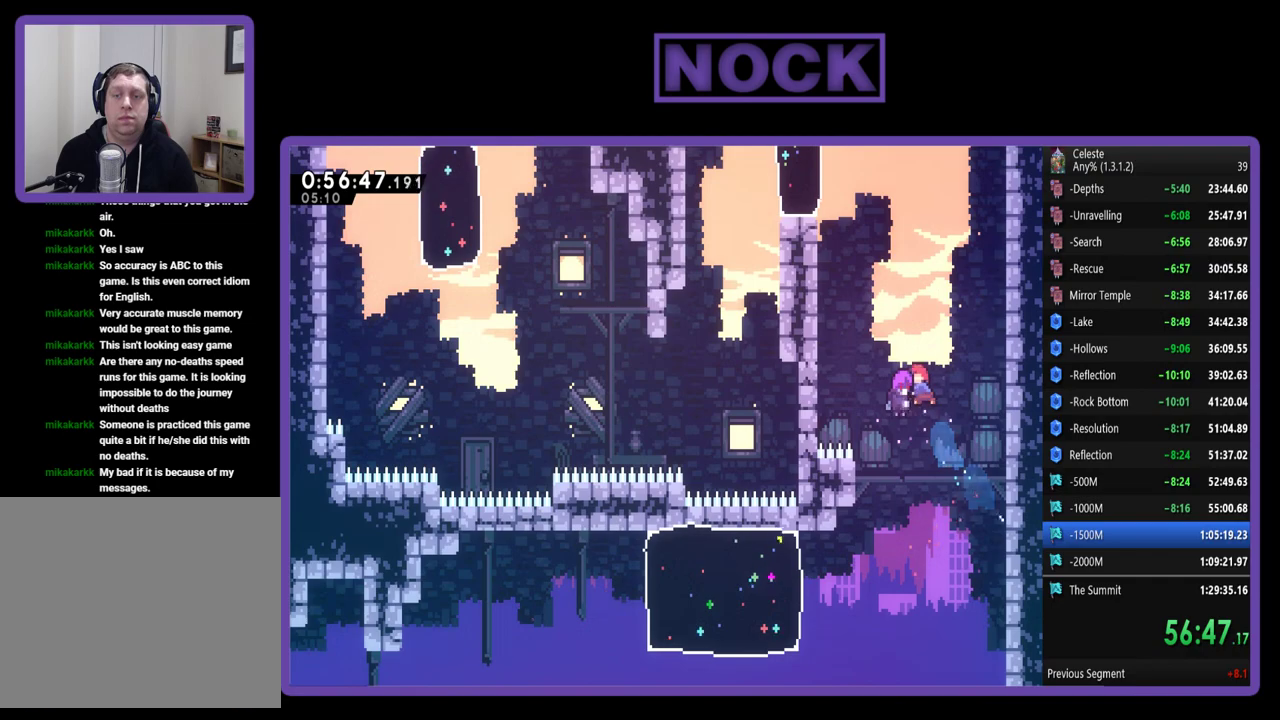
{"buttons": ["DPAD_LEFT"], "left_stick": "center", "events": [[17, "DPAD_UP", "up"], [117, "DPAD_UP", "down"], [317, "R2", "up"], [383, "DPAD_UP", "up"], [450, "DPAD_LEFT", "down"]]}
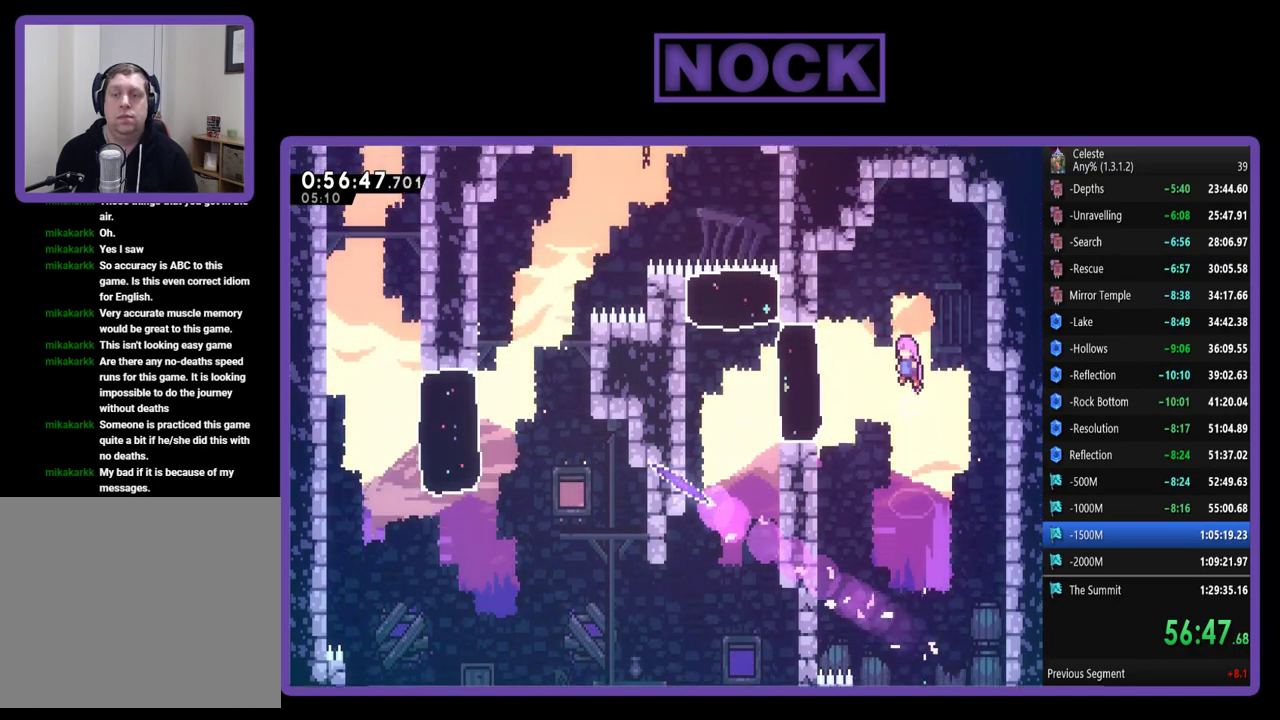
{"buttons": ["CIRCLE", "DPAD_LEFT"], "left_stick": "center", "events": [[317, "CIRCLE", "down"]]}
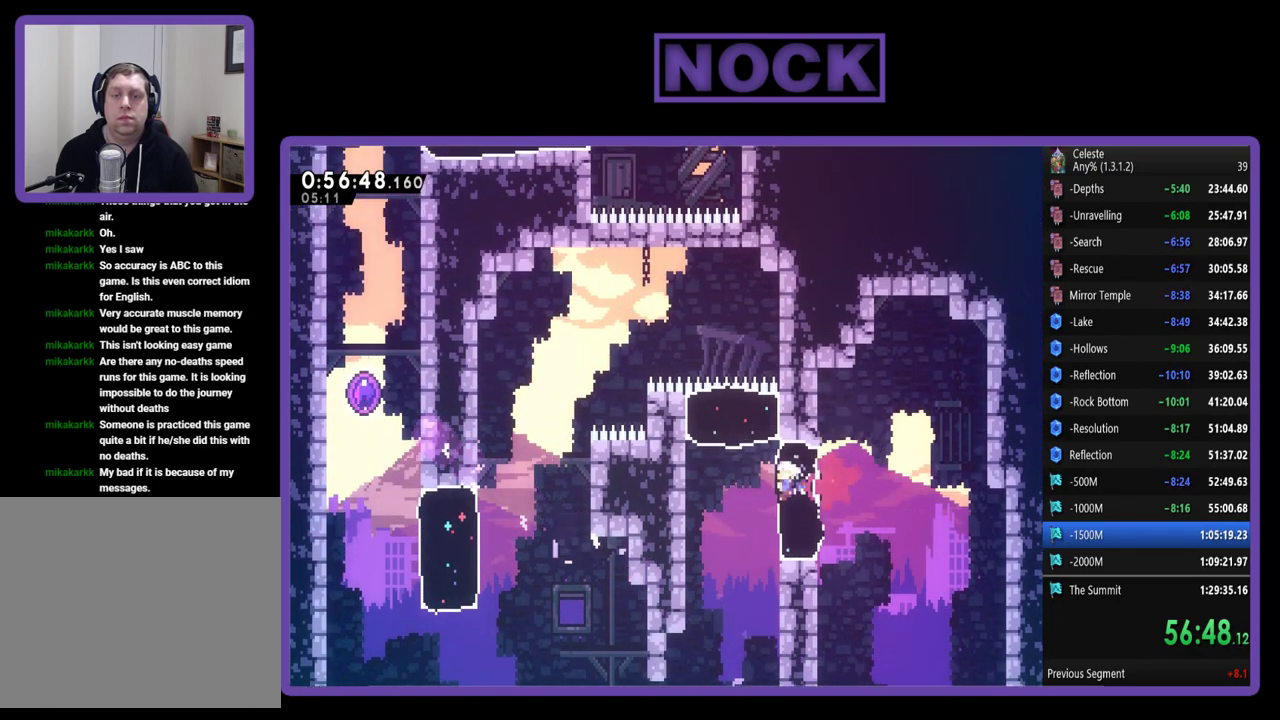
{"buttons": ["DPAD_UP", "DPAD_LEFT"], "left_stick": "center", "events": [[17, "CIRCLE", "up"], [50, "DPAD_LEFT", "up"], [117, "DPAD_UP", "down"], [150, "CIRCLE", "down"], [317, "DPAD_LEFT", "down"], [450, "CIRCLE", "up"]]}
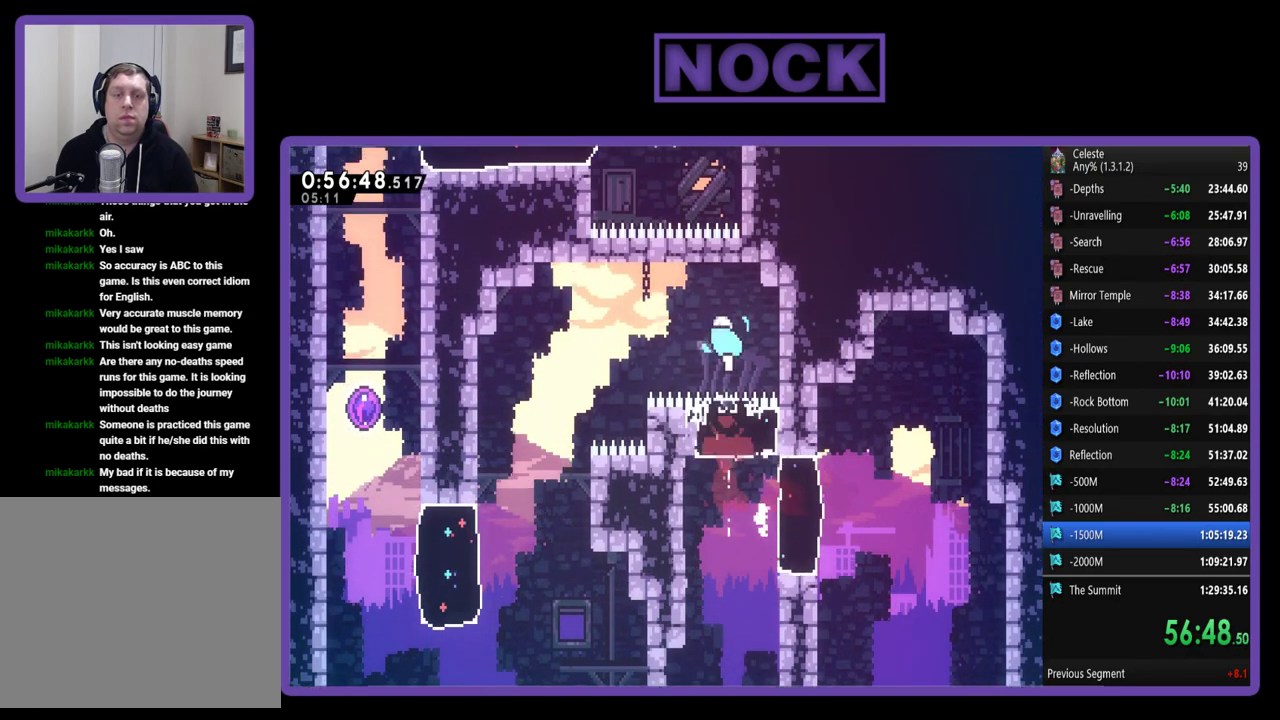
{"buttons": ["DPAD_LEFT"], "left_stick": "center", "events": [[217, "CIRCLE", "down"], [217, "DPAD_UP", "up"], [283, "CIRCLE", "up"]]}
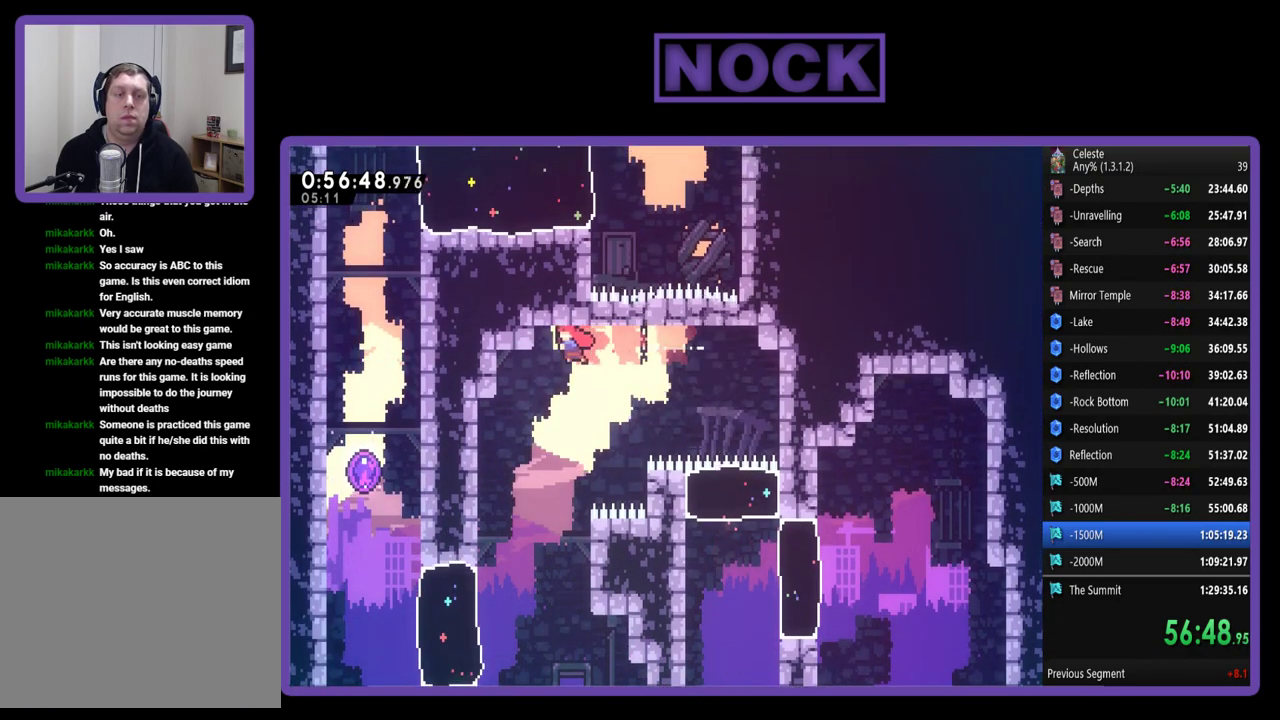
{"buttons": [], "left_stick": "center", "events": [[150, "DPAD_LEFT", "up"]]}
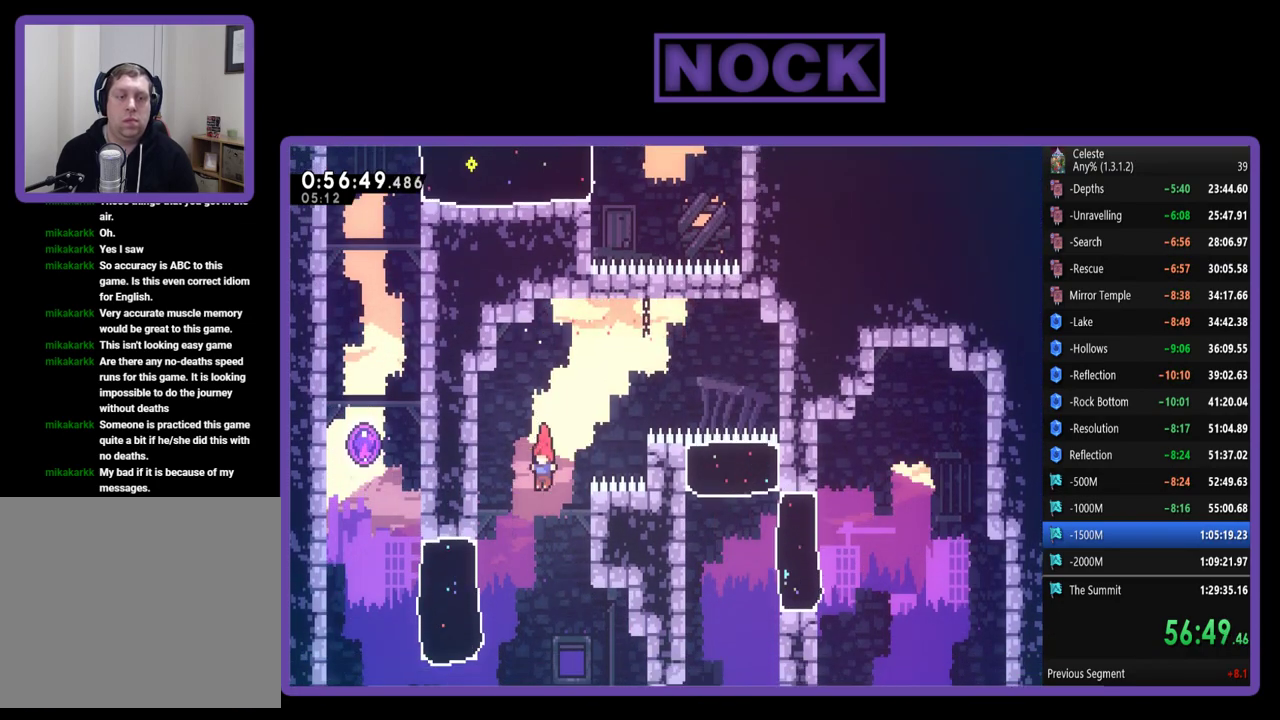
{"buttons": ["CIRCLE", "DPAD_LEFT"], "left_stick": "center", "events": [[17, "DPAD_LEFT", "down"], [317, "CIRCLE", "down"]]}
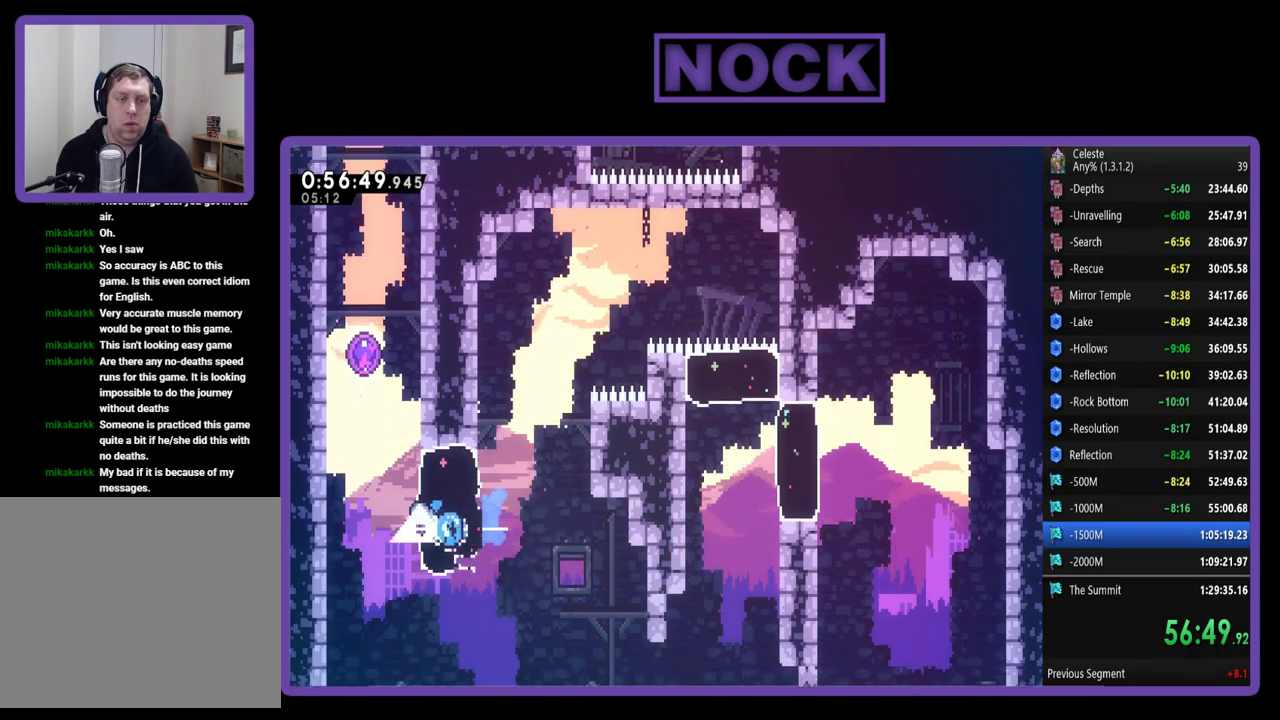
{"buttons": ["DPAD_UP"], "left_stick": "center", "events": [[50, "CIRCLE", "up"], [50, "DPAD_UP", "down"], [83, "DPAD_LEFT", "up"], [183, "CIRCLE", "down"], [417, "CIRCLE", "up"]]}
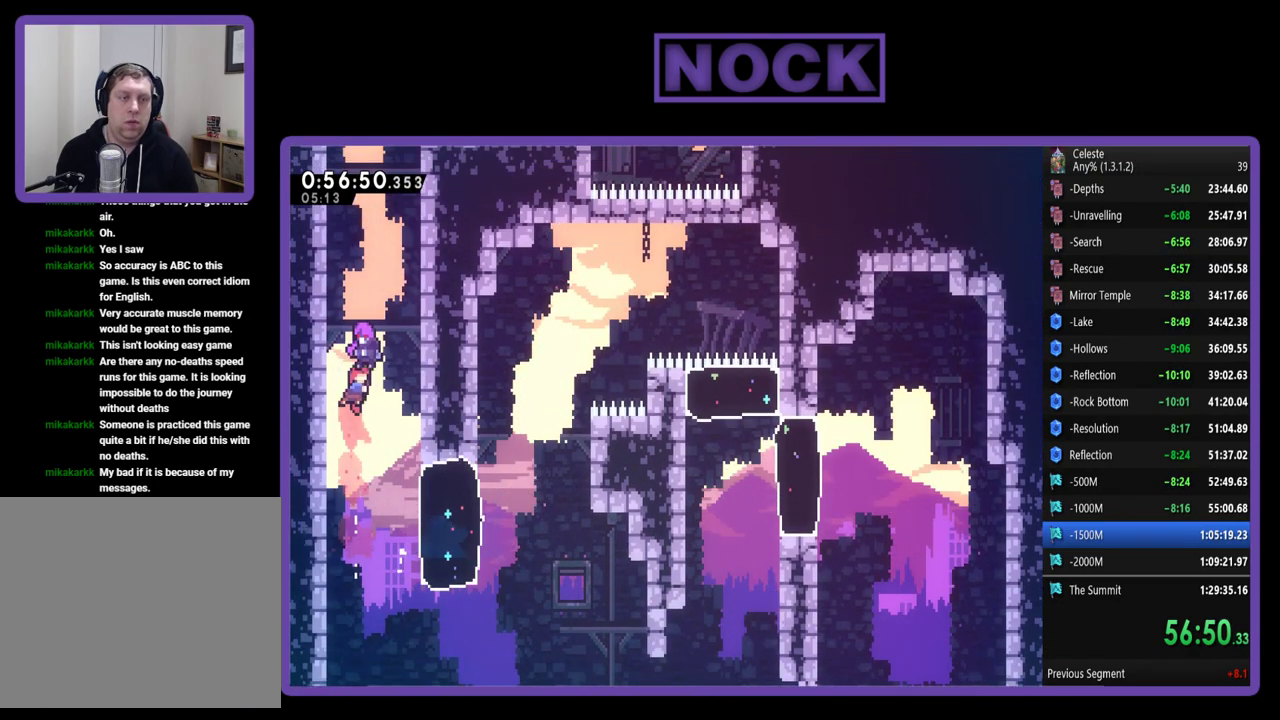
{"buttons": [], "left_stick": "center", "events": [[317, "DPAD_UP", "up"]]}
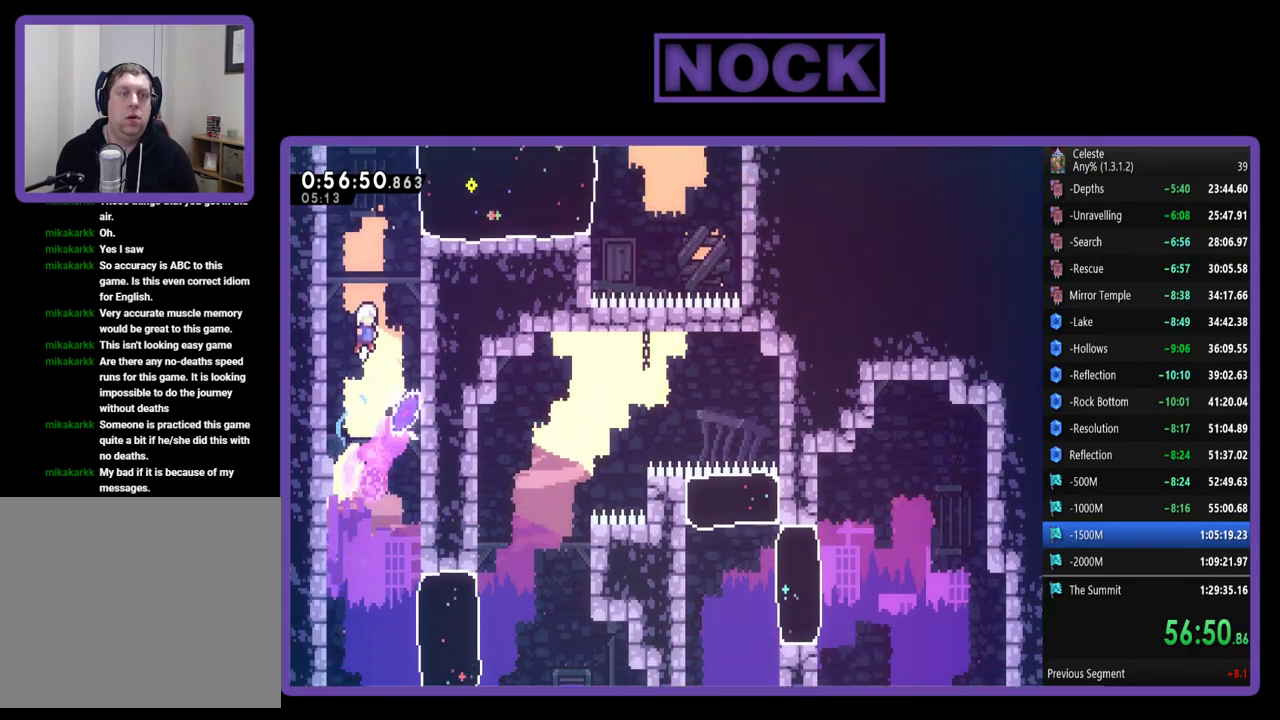
{"buttons": ["CIRCLE", "R2", "DPAD_RIGHT"], "left_stick": "center", "events": [[17, "DPAD_UP", "down"], [83, "R2", "down"], [350, "DPAD_RIGHT", "down"], [383, "DPAD_UP", "up"], [483, "CIRCLE", "down"]]}